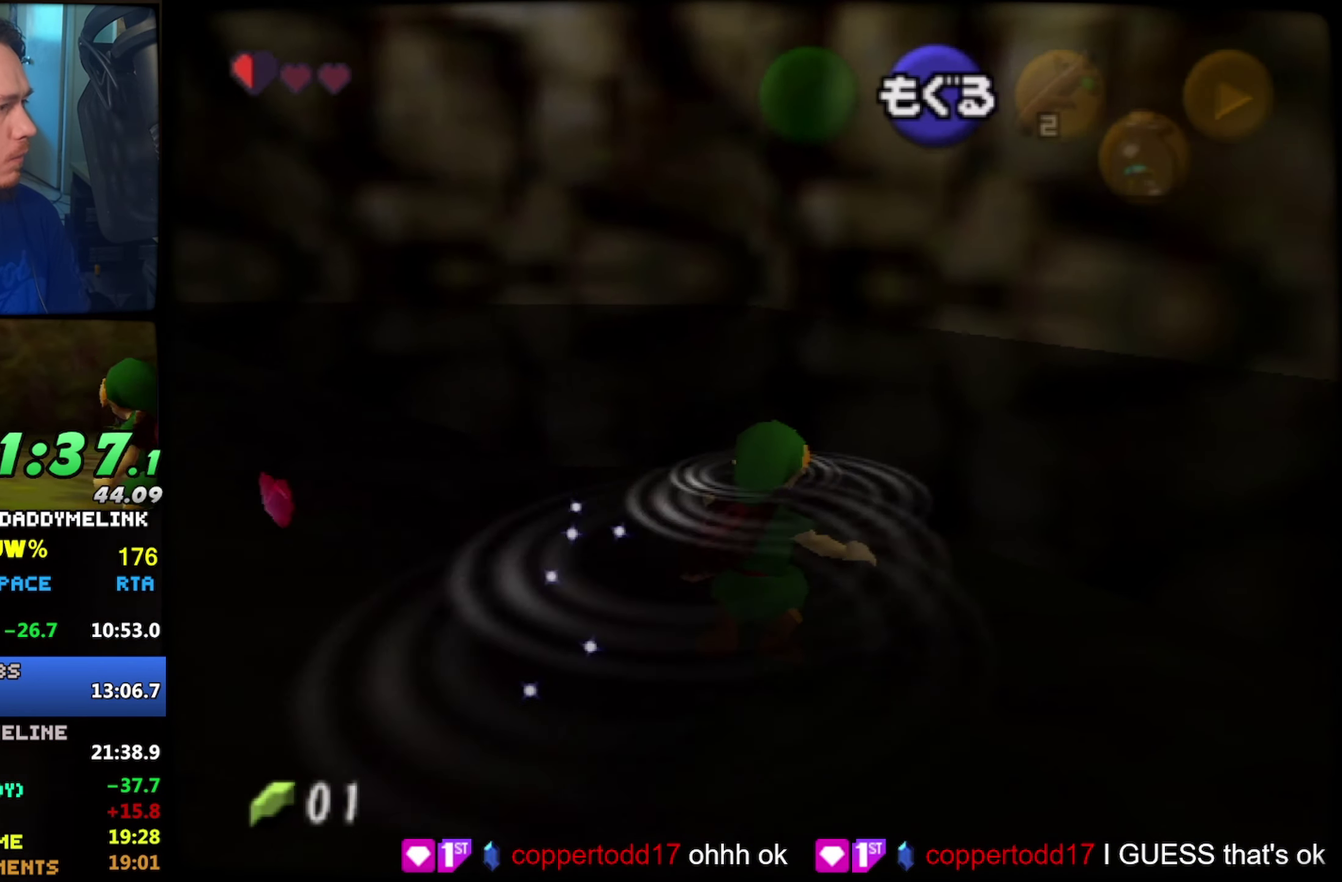
Gameplay with a controller (Nintendo layout); each line is a JSON object with the inputs held at the frame after it. "events" lists button and stick changes between this image and that frame as [ms after this image, input, new state], when the widget could be followed in between. Not read: L3 R3 START.
{"buttons": [], "left_stick": "up-left"}
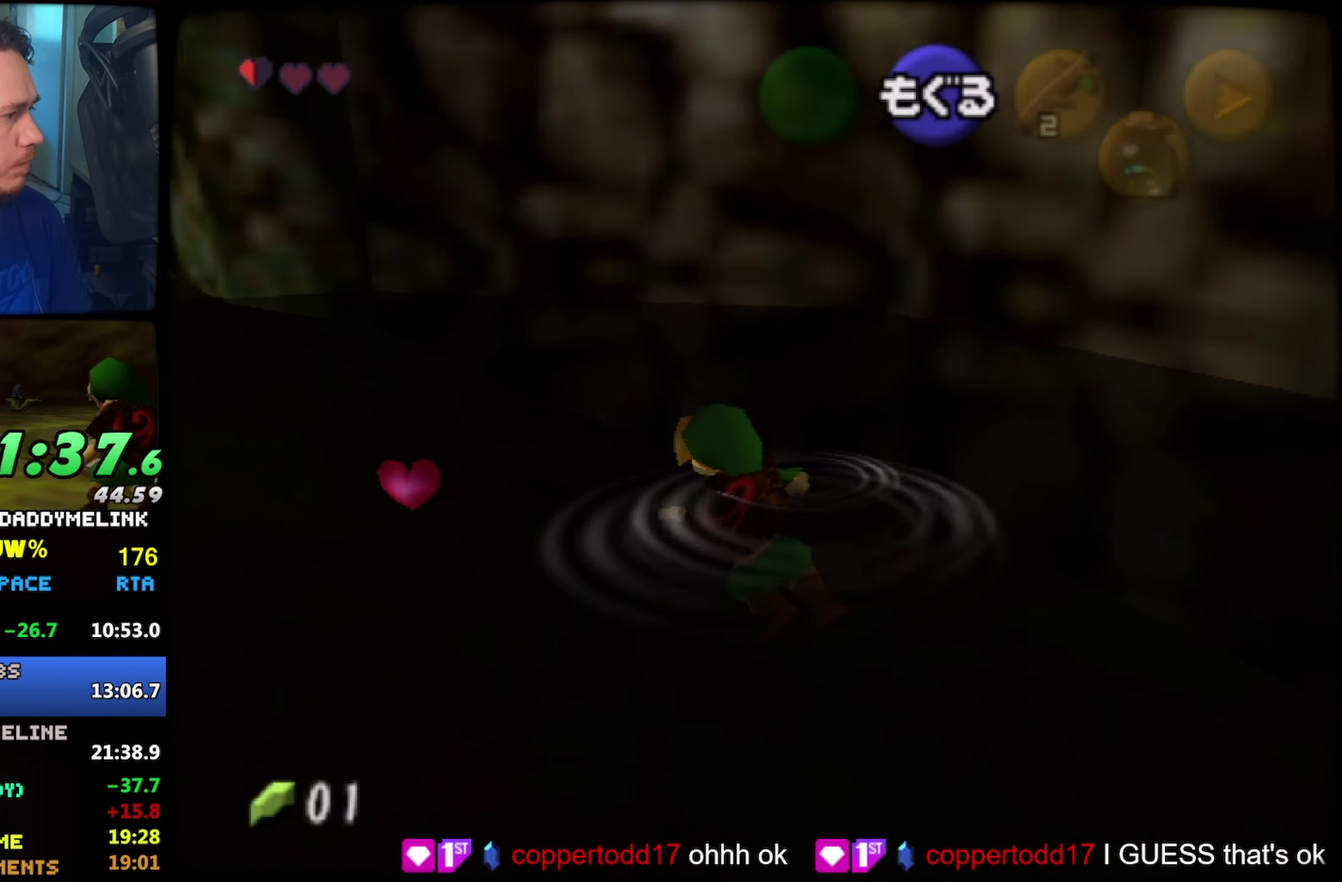
{"buttons": ["B"], "left_stick": "up", "events": [[50, "B", "down"], [100, "B", "up"], [183, "B", "down"], [233, "B", "up"], [300, "left_stick", "up"], [316, "B", "down"], [433, "B", "up"], [466, "B", "down"]]}
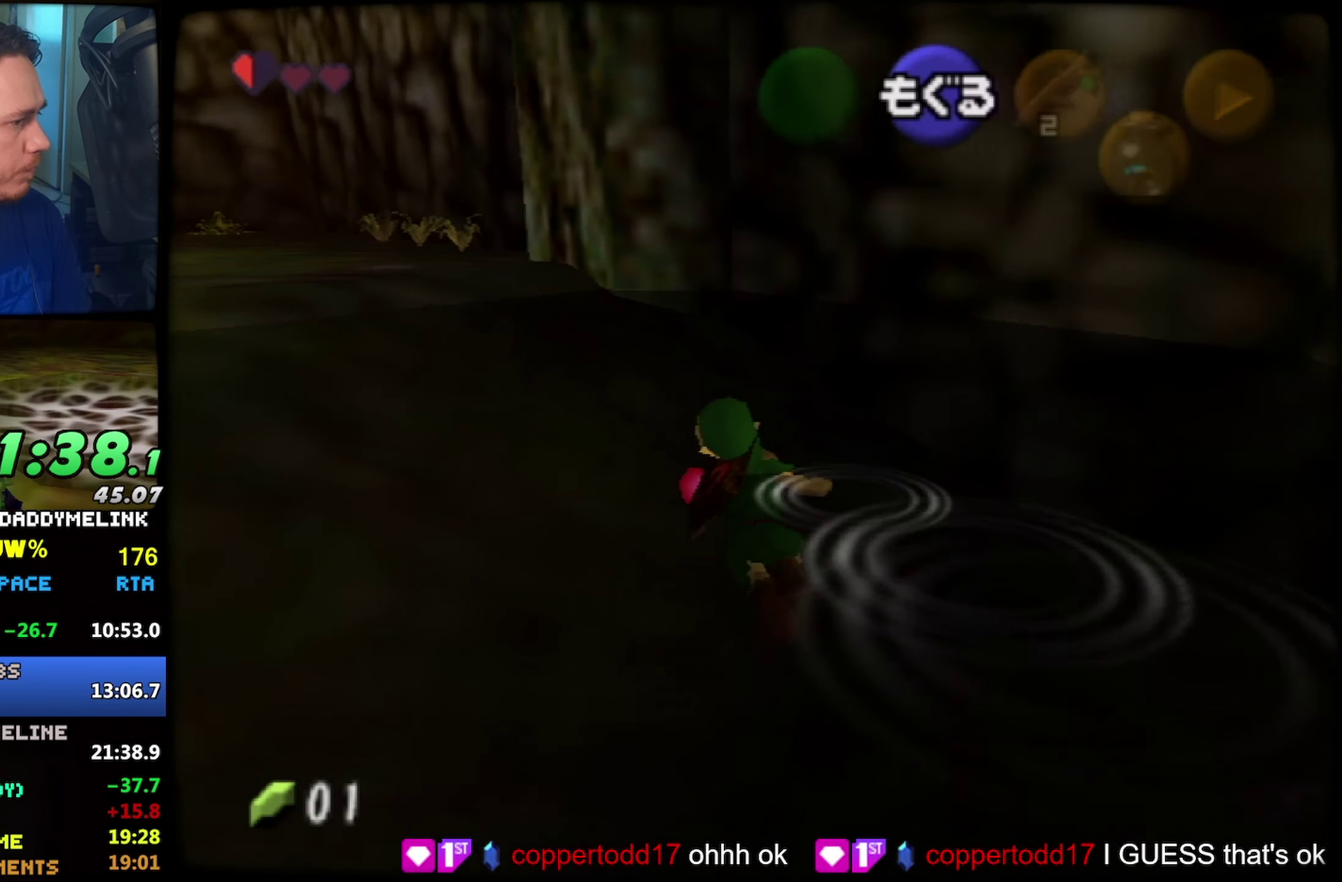
{"buttons": [], "left_stick": "up", "events": [[16, "B", "up"], [83, "B", "down"], [150, "B", "up"], [233, "B", "down"], [283, "B", "up"], [367, "B", "down"], [417, "B", "up"]]}
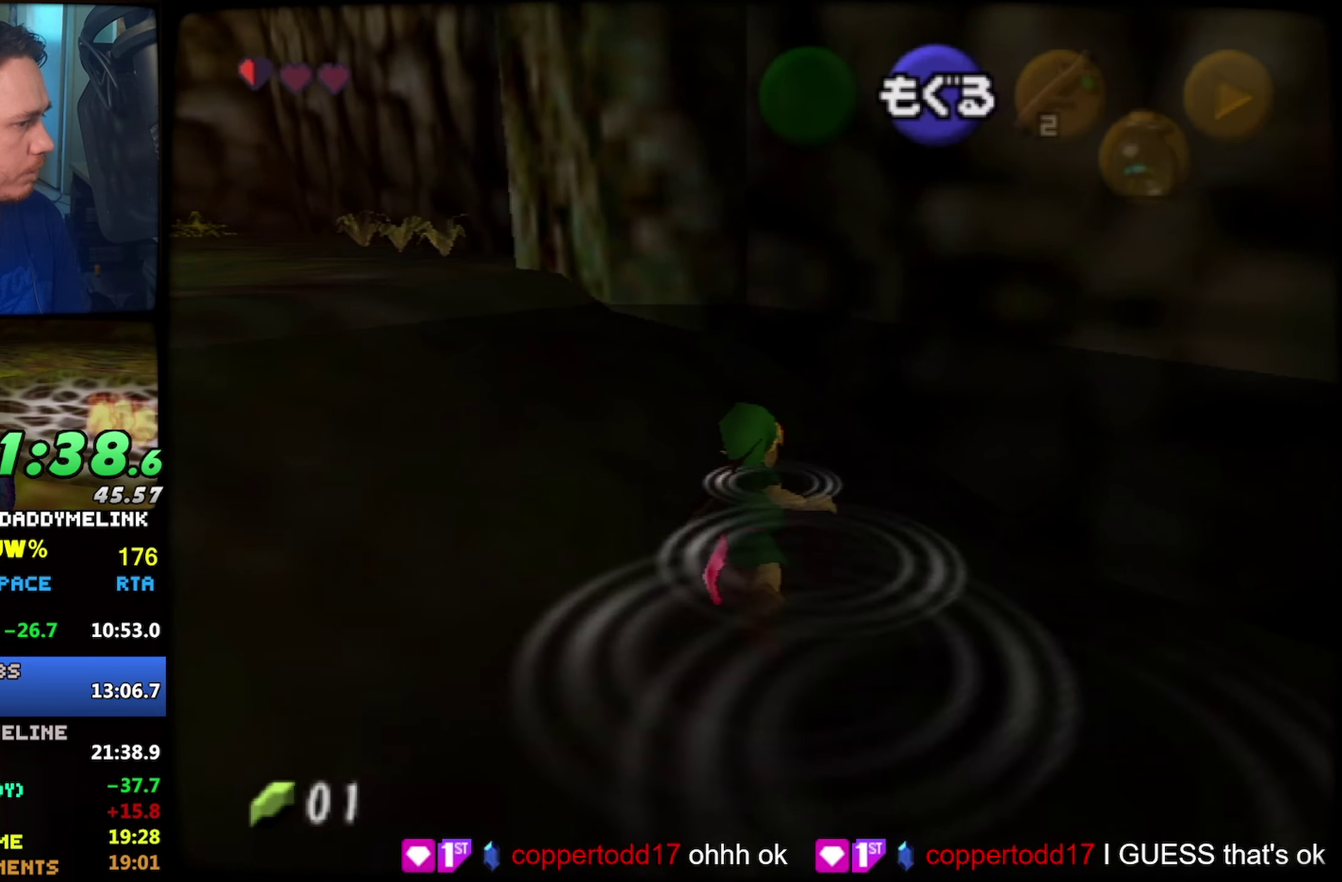
{"buttons": ["B"], "left_stick": "up-left", "events": [[17, "B", "down"], [50, "B", "up"], [217, "left_stick", "up-left"], [300, "B", "down"], [350, "B", "up"], [417, "B", "down"]]}
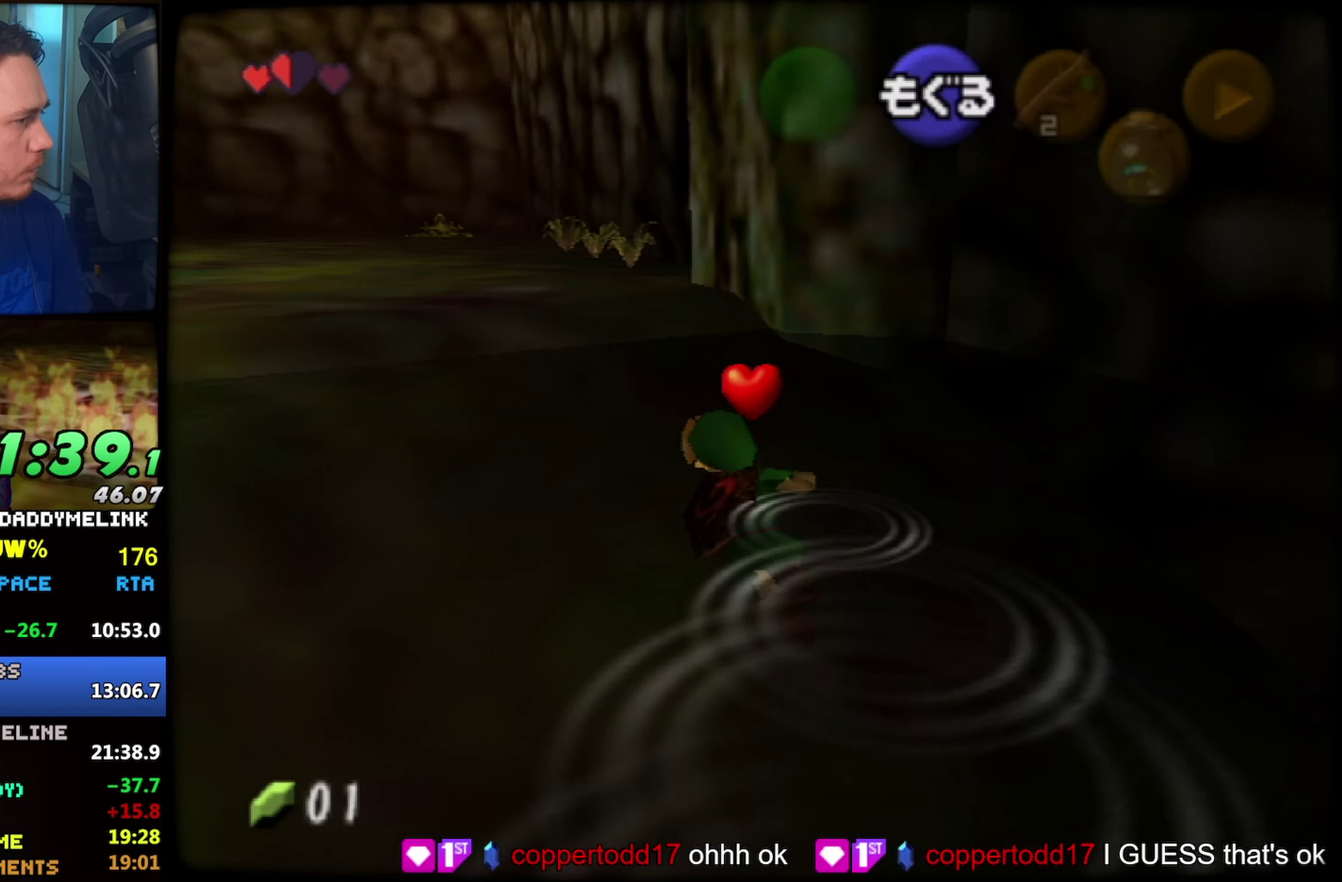
{"buttons": [], "left_stick": "up-left", "events": [[17, "B", "up"], [67, "B", "down"], [117, "B", "up"], [183, "B", "down"], [250, "B", "up"], [300, "B", "down"], [400, "B", "up"]]}
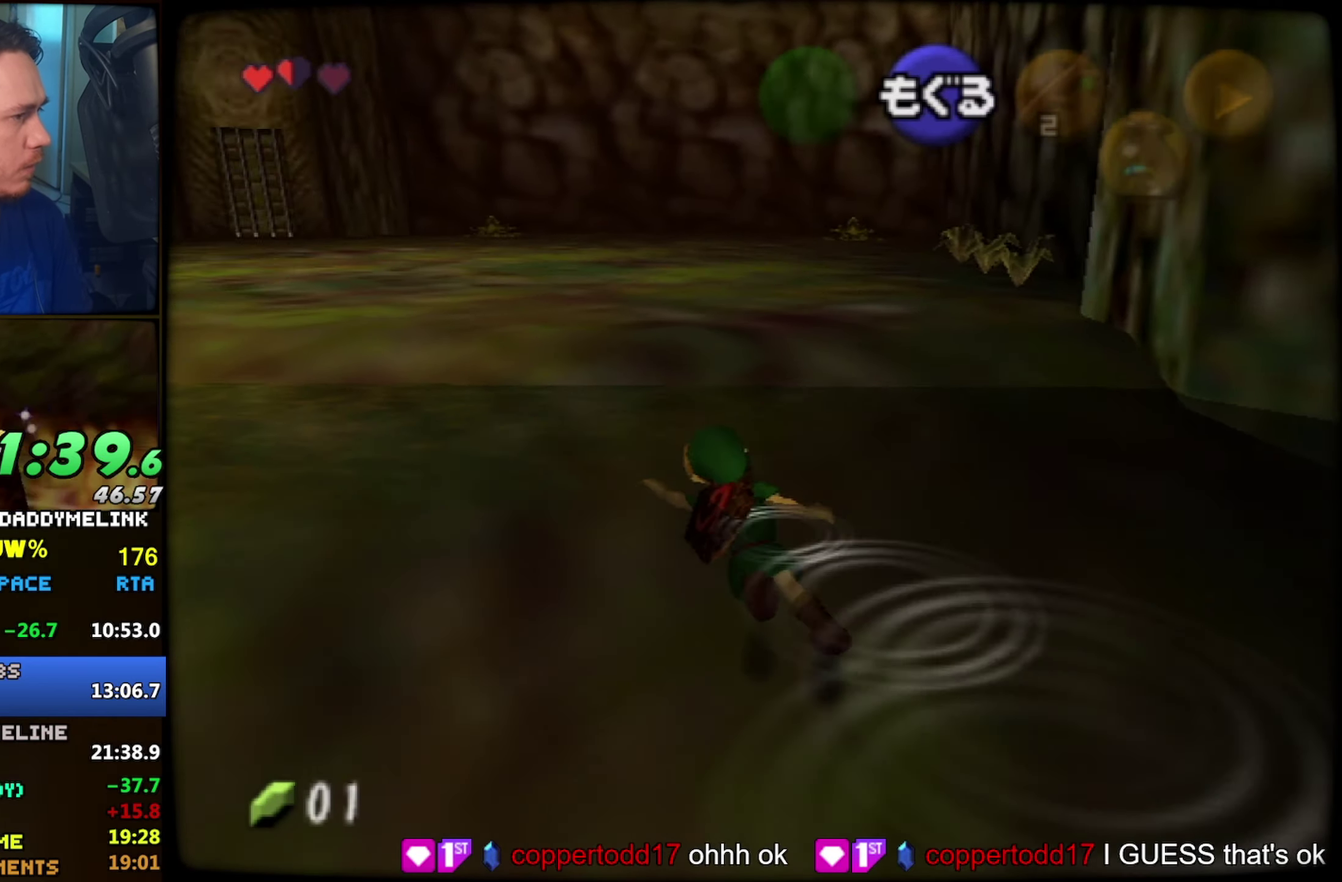
{"buttons": [], "left_stick": "up", "events": [[133, "left_stick", "up"]]}
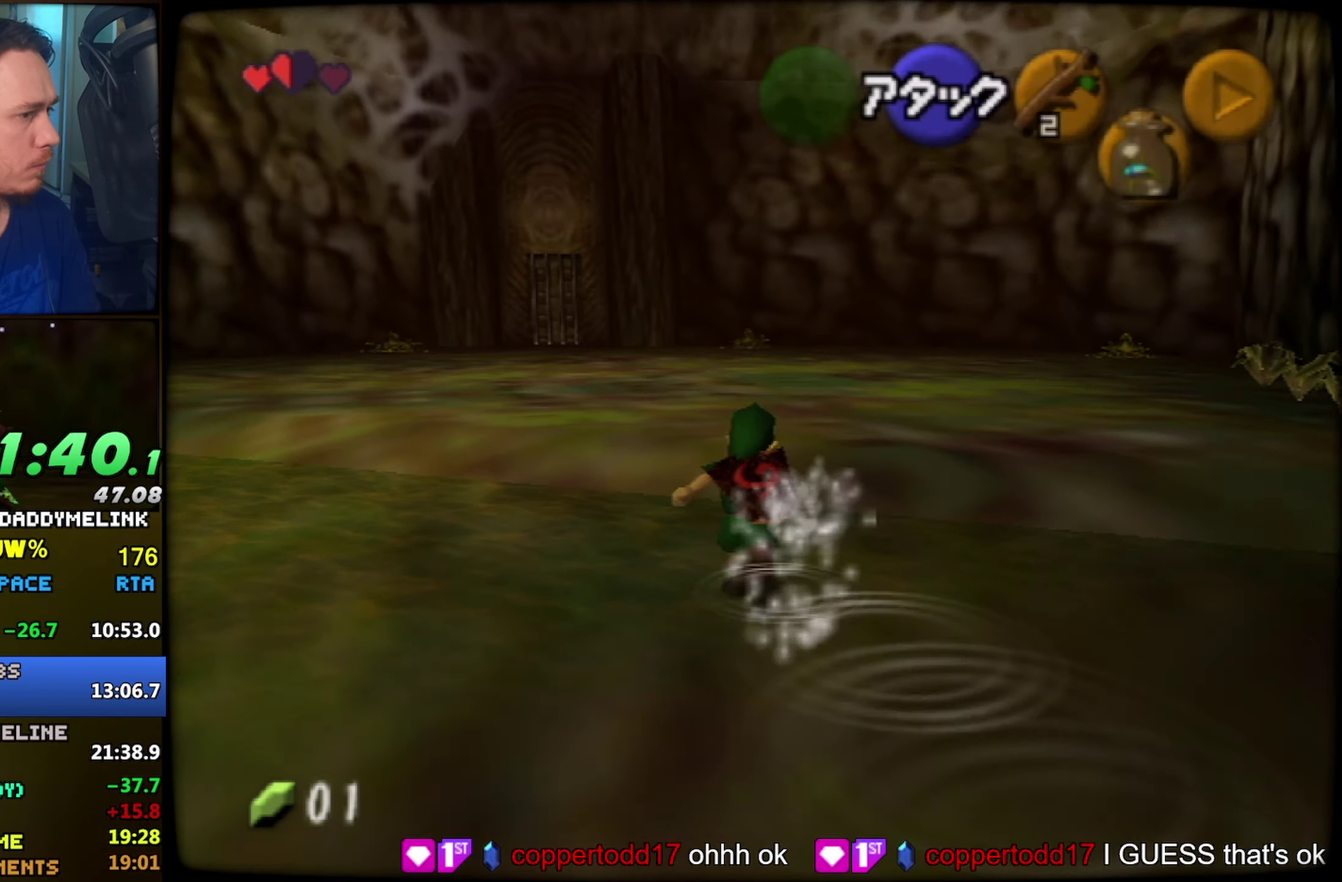
{"buttons": [], "left_stick": "up", "events": [[150, "A", "down"], [283, "A", "up"]]}
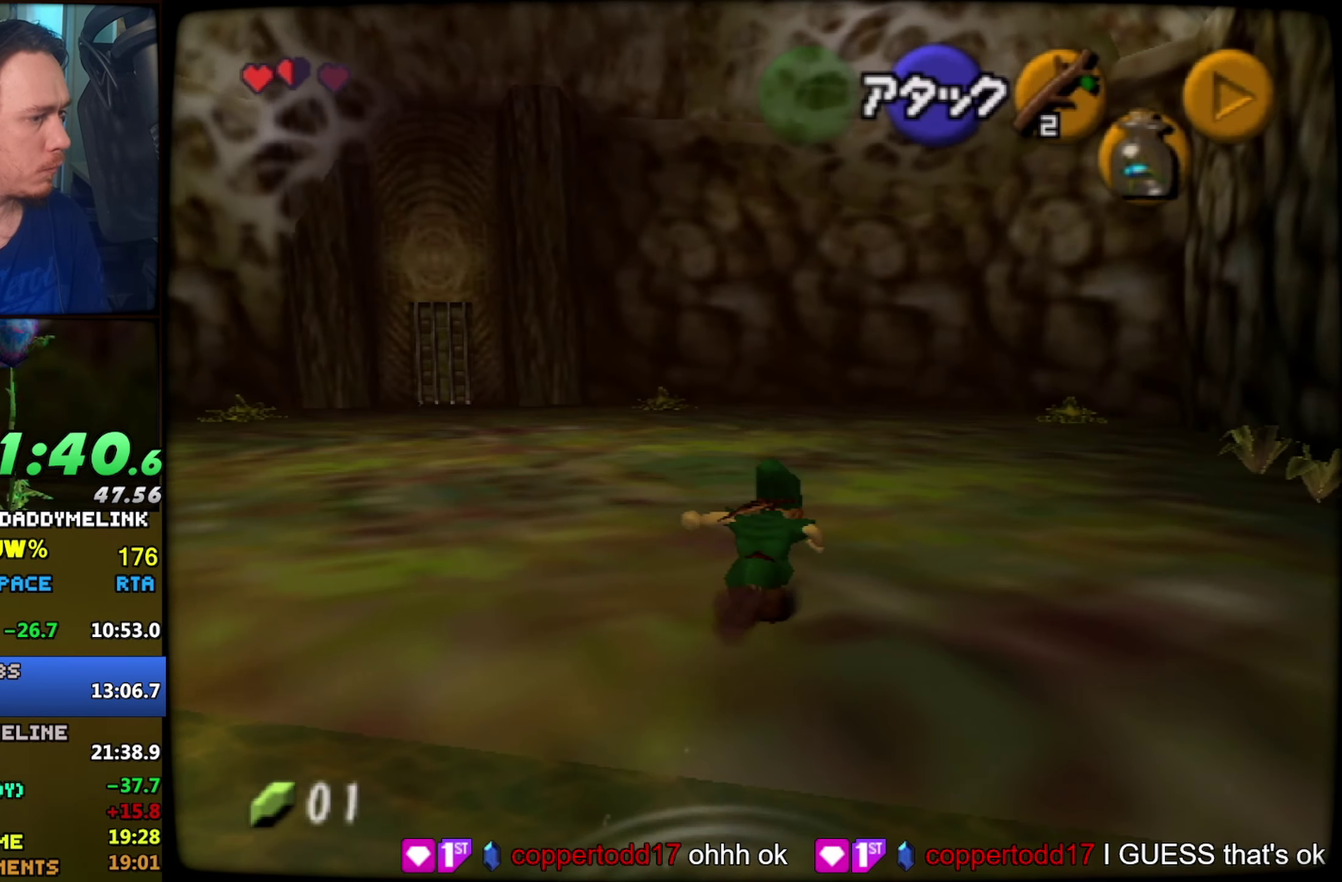
{"buttons": [], "left_stick": "up-left", "events": [[317, "left_stick", "center"], [417, "left_stick", "up-left"]]}
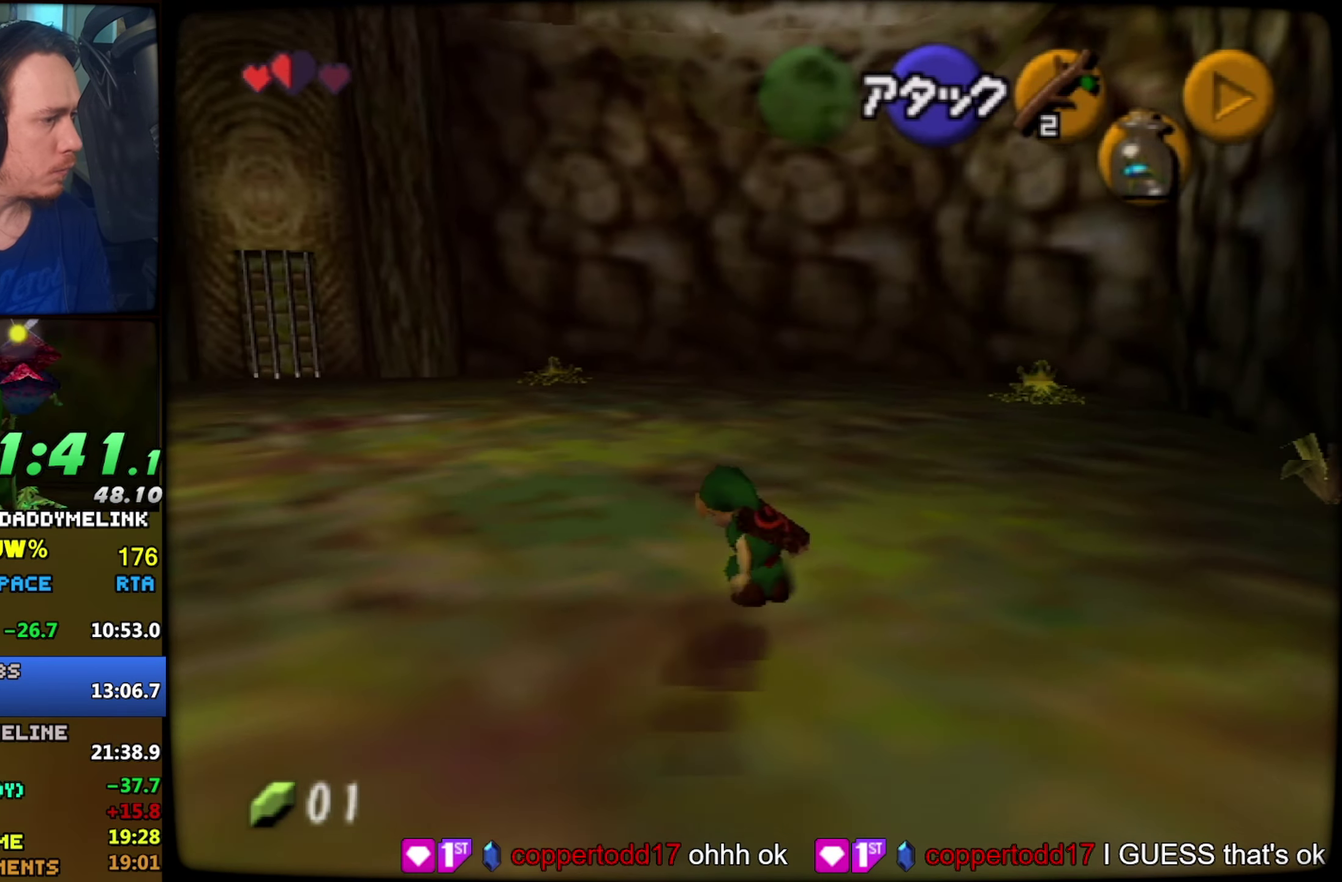
{"buttons": [], "left_stick": "up", "events": [[83, "left_stick", "up"], [233, "A", "down"], [350, "A", "up"]]}
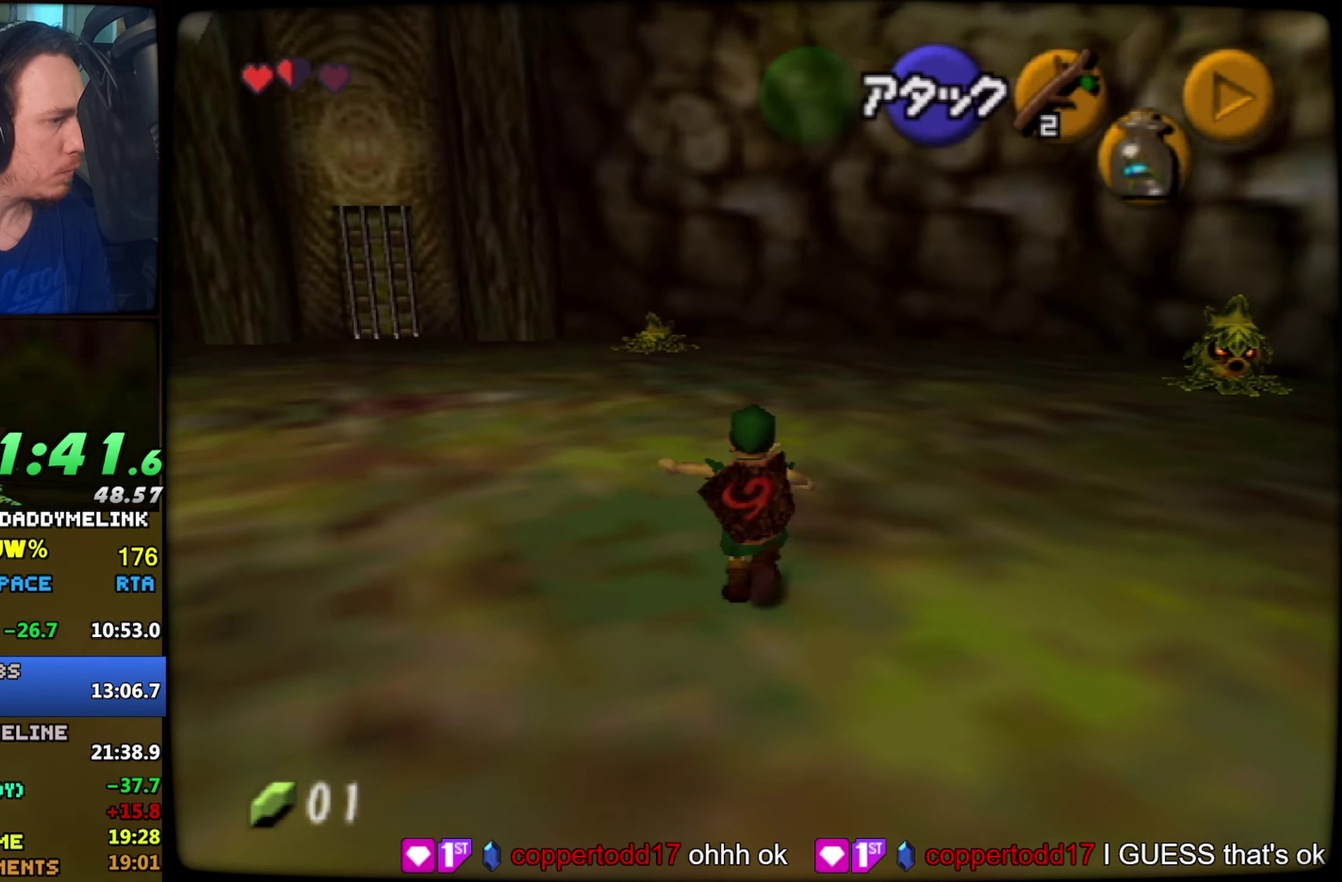
{"buttons": [], "left_stick": "up", "events": []}